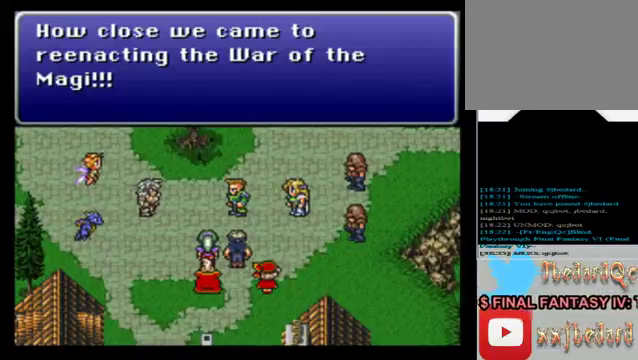
Gameplay with a controller (Xbox layout); each line is a JSON object with the inputs held at the frame after it. "events" lists button and stick changes between this image and that frame as [ms after this image, input, new state], when the widget could be followed in between. Not read: L3 R3 right_stick.
{"buttons": [], "left_stick": "center", "events": [[320, "A", "down"], [480, "A", "up"]]}
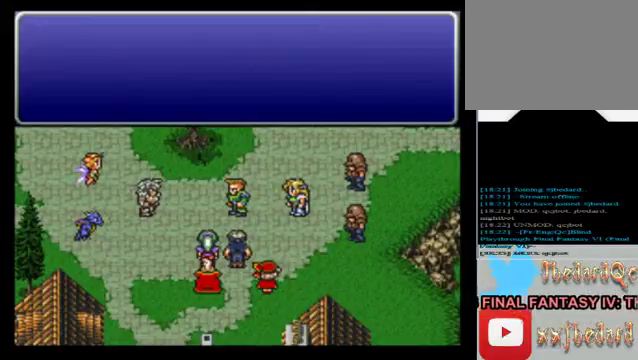
{"buttons": [], "left_stick": "center", "events": []}
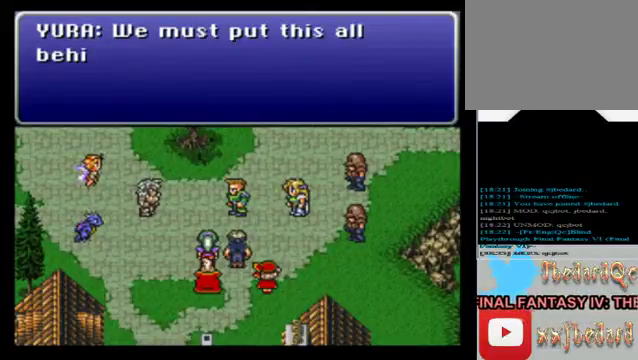
{"buttons": [], "left_stick": "center", "events": []}
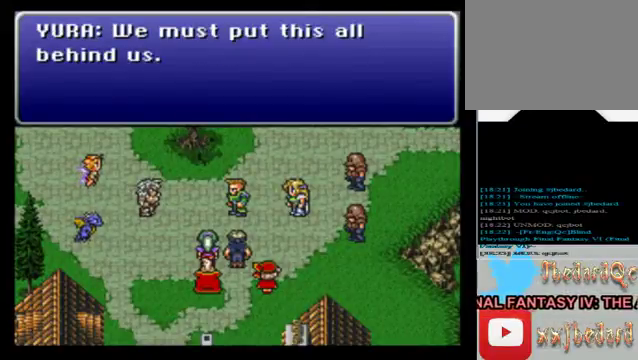
{"buttons": [], "left_stick": "center", "events": []}
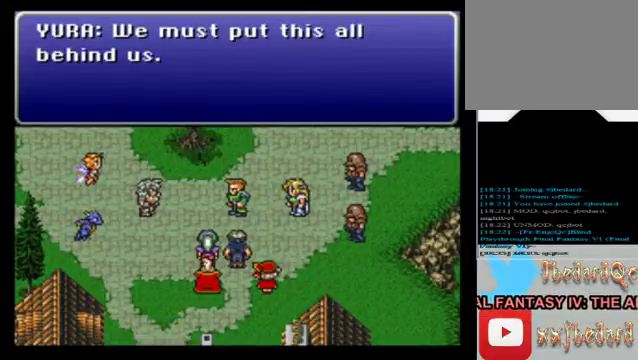
{"buttons": ["A"], "left_stick": "center", "events": [[400, "A", "down"]]}
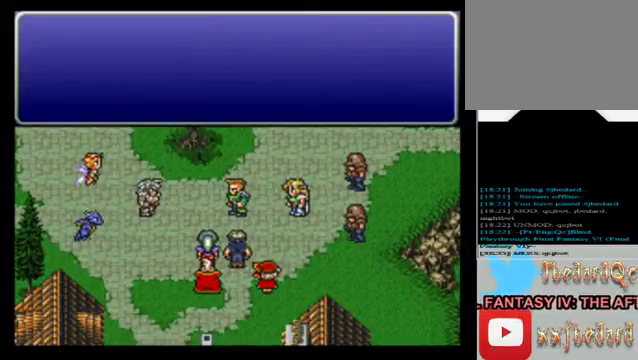
{"buttons": [], "left_stick": "center", "events": [[80, "A", "up"]]}